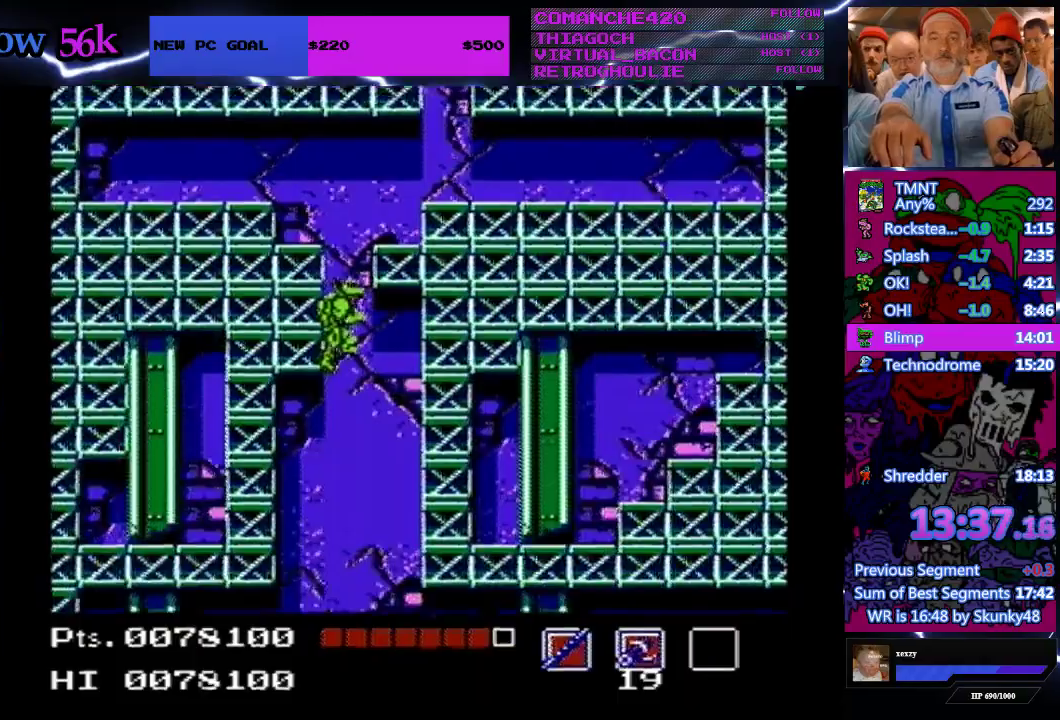
Gameplay with a controller (Nintendo layout); each line is a JSON object with the inputs held at the frame after it. "events" lists button and stick changes between this image and that frame as [ms after this image, input, new state], when the widget could be followed in between. Not read: DPAD_UP L3 R3.
{"buttons": ["DPAD_RIGHT"], "events": []}
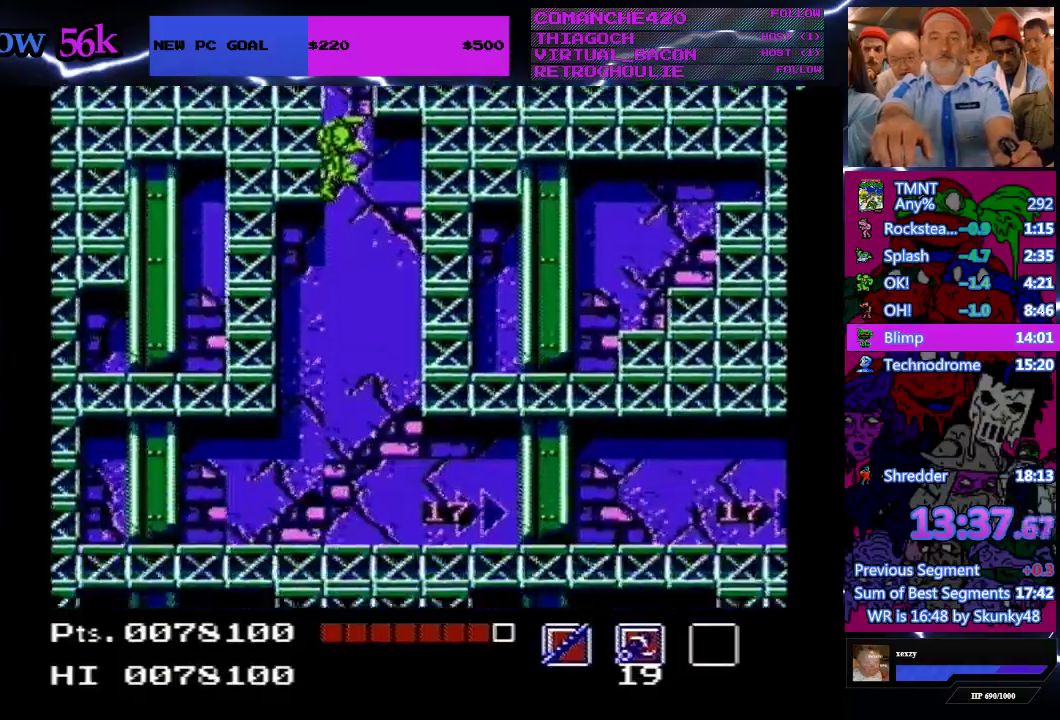
{"buttons": ["B", "DPAD_RIGHT"], "events": [[467, "B", "down"]]}
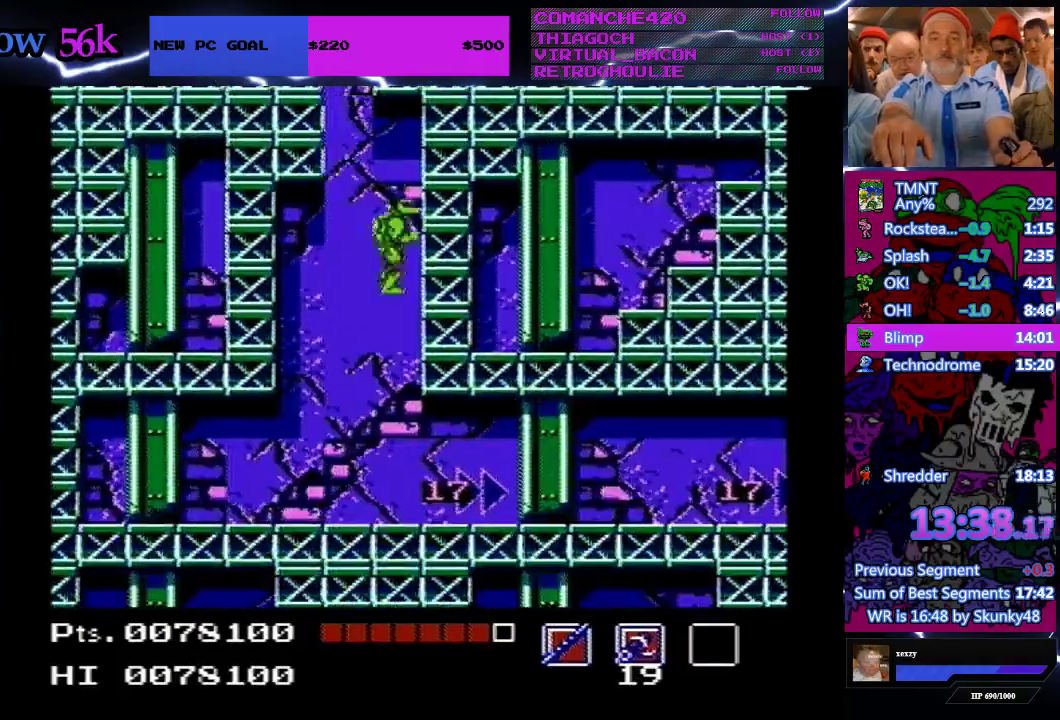
{"buttons": ["DPAD_RIGHT"], "events": [[233, "B", "up"], [333, "B", "down"], [467, "B", "up"]]}
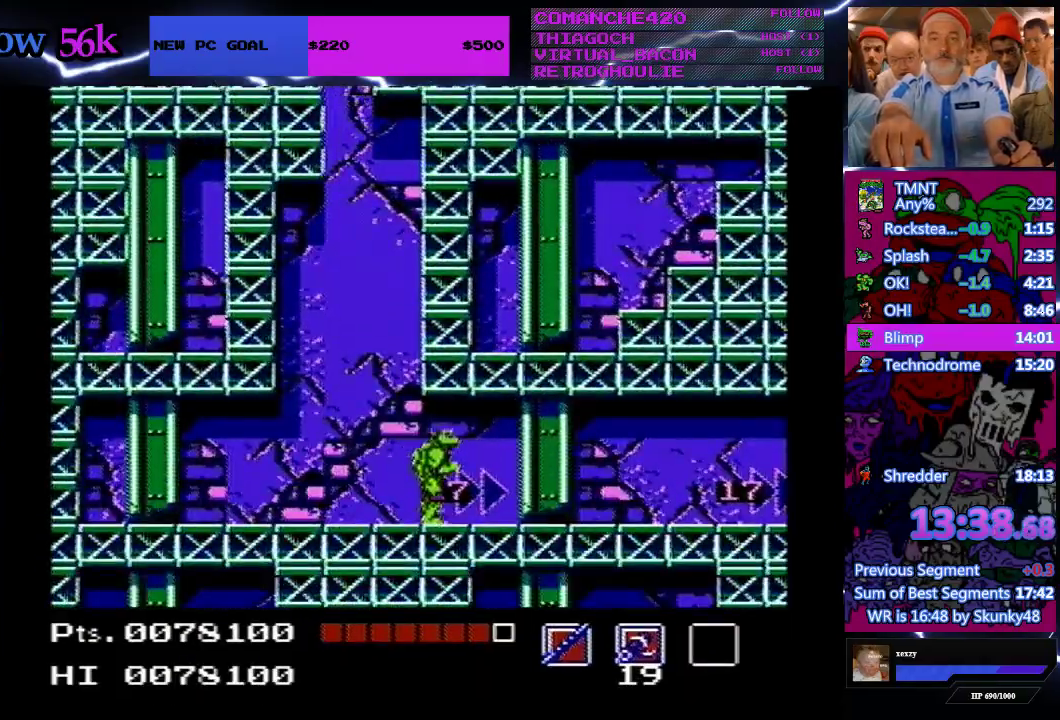
{"buttons": ["B", "DPAD_RIGHT"], "events": [[300, "B", "down"], [400, "B", "up"], [500, "B", "down"]]}
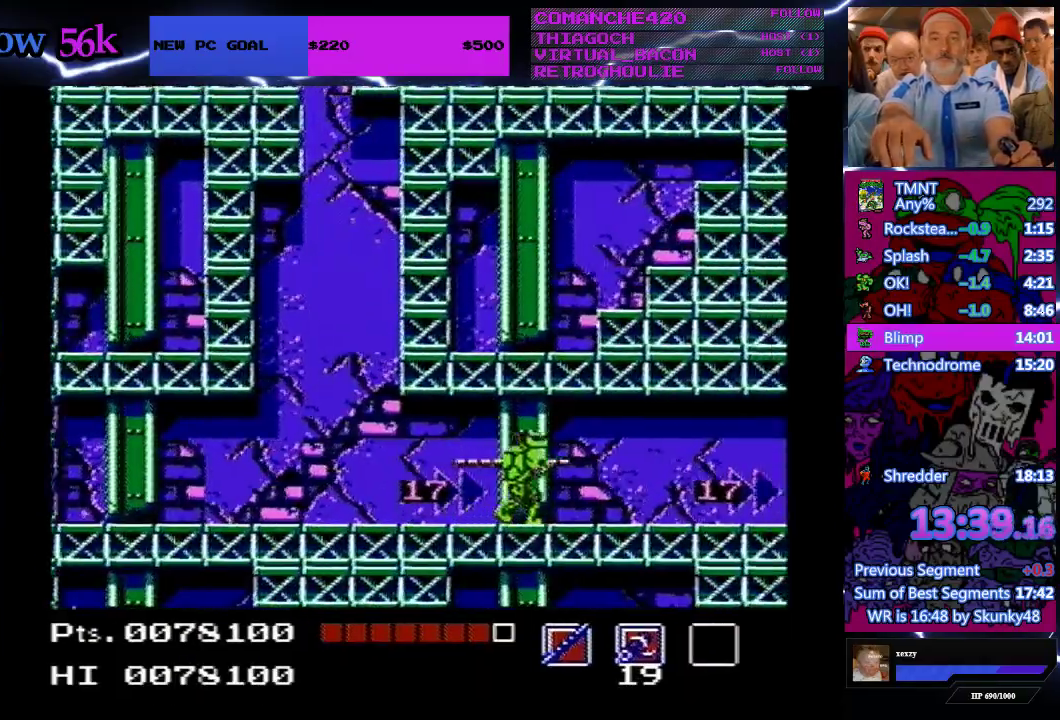
{"buttons": ["DPAD_RIGHT"], "events": [[100, "B", "up"]]}
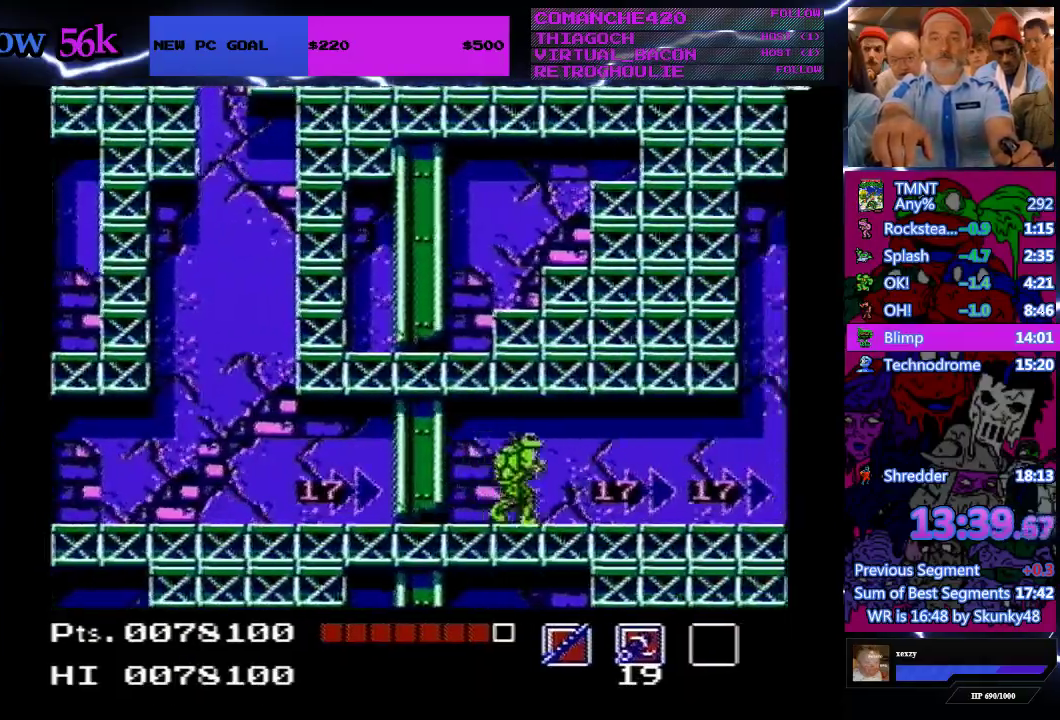
{"buttons": ["DPAD_RIGHT"], "events": []}
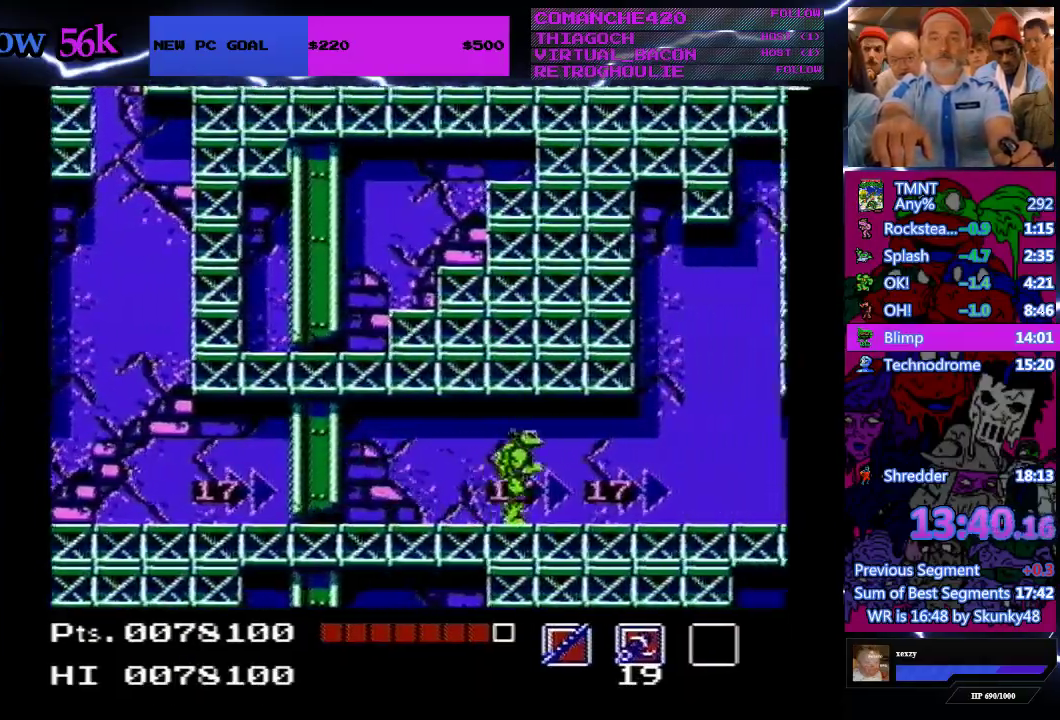
{"buttons": ["DPAD_RIGHT"], "events": []}
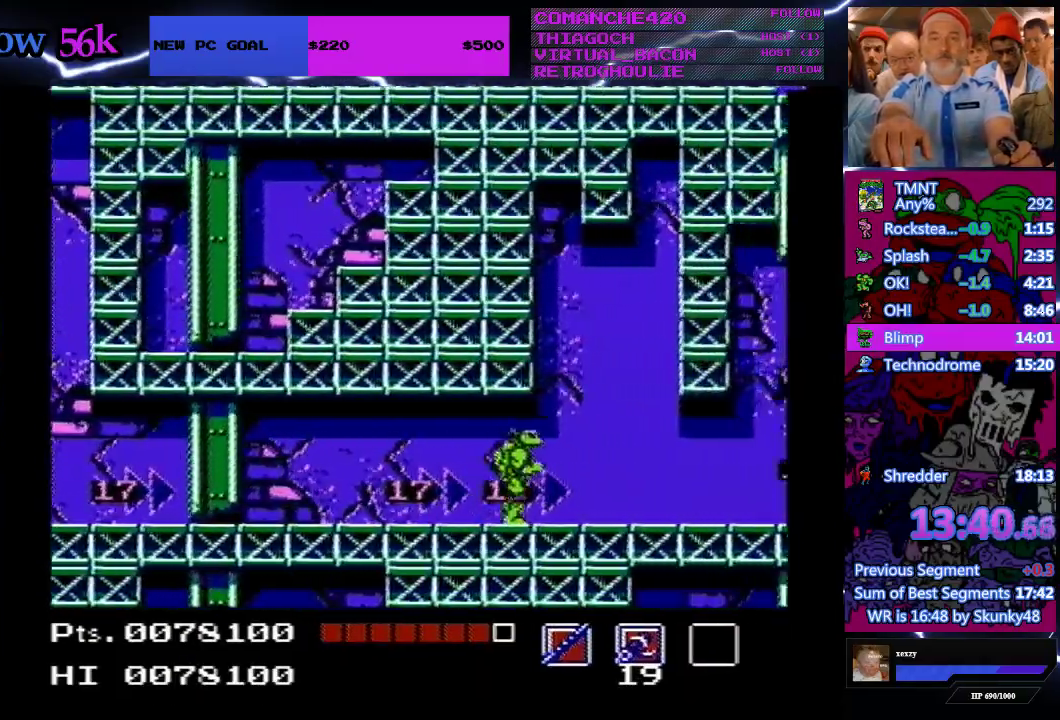
{"buttons": ["DPAD_RIGHT"], "events": []}
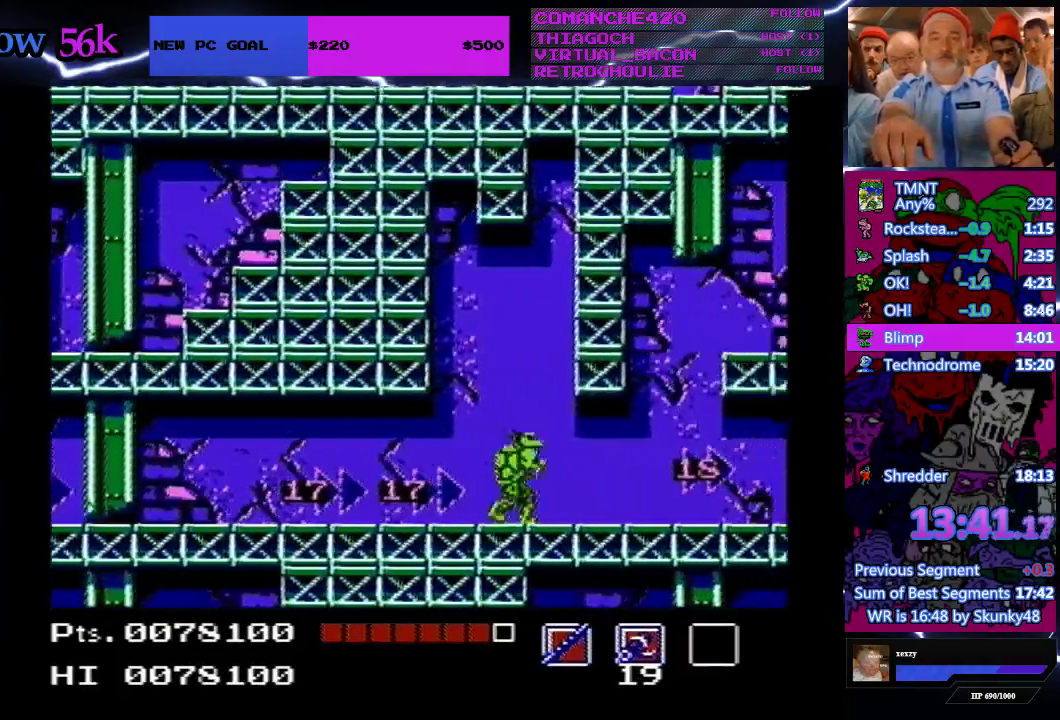
{"buttons": ["DPAD_RIGHT"], "events": []}
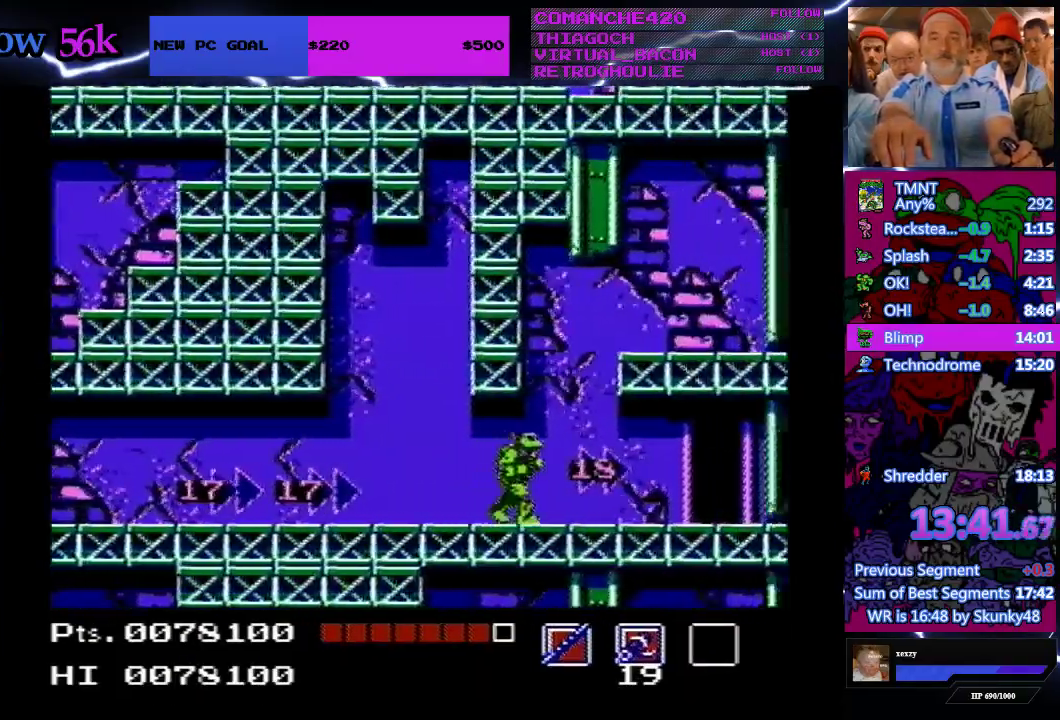
{"buttons": ["DPAD_RIGHT"], "events": []}
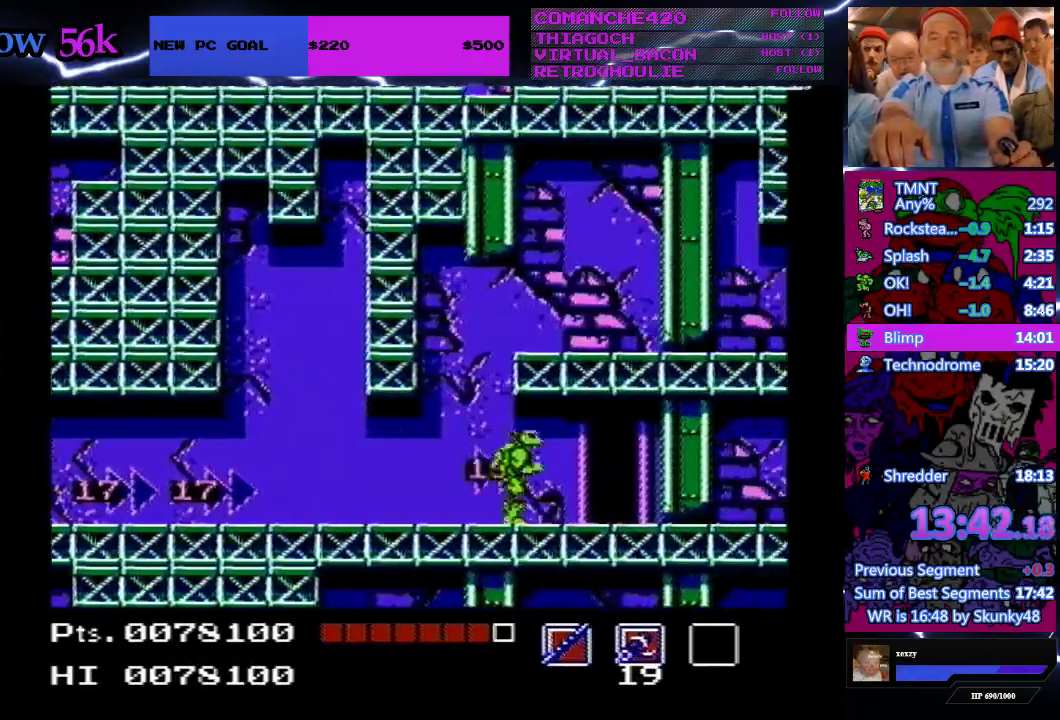
{"buttons": ["DPAD_RIGHT"], "events": []}
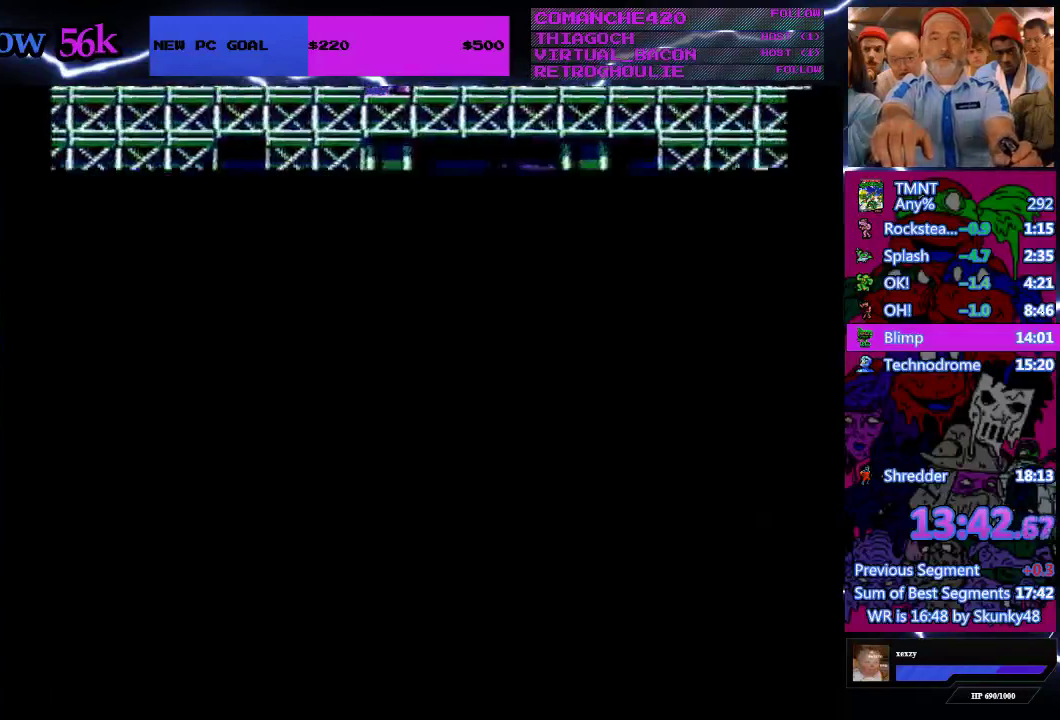
{"buttons": [], "events": [[33, "DPAD_RIGHT", "up"]]}
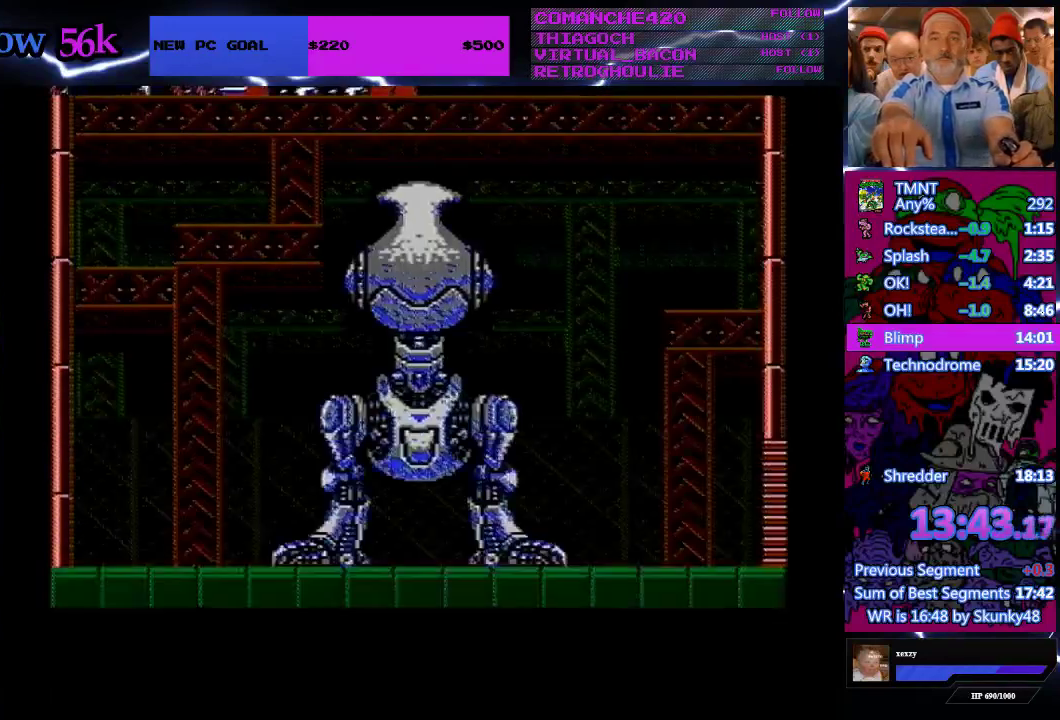
{"buttons": [], "events": []}
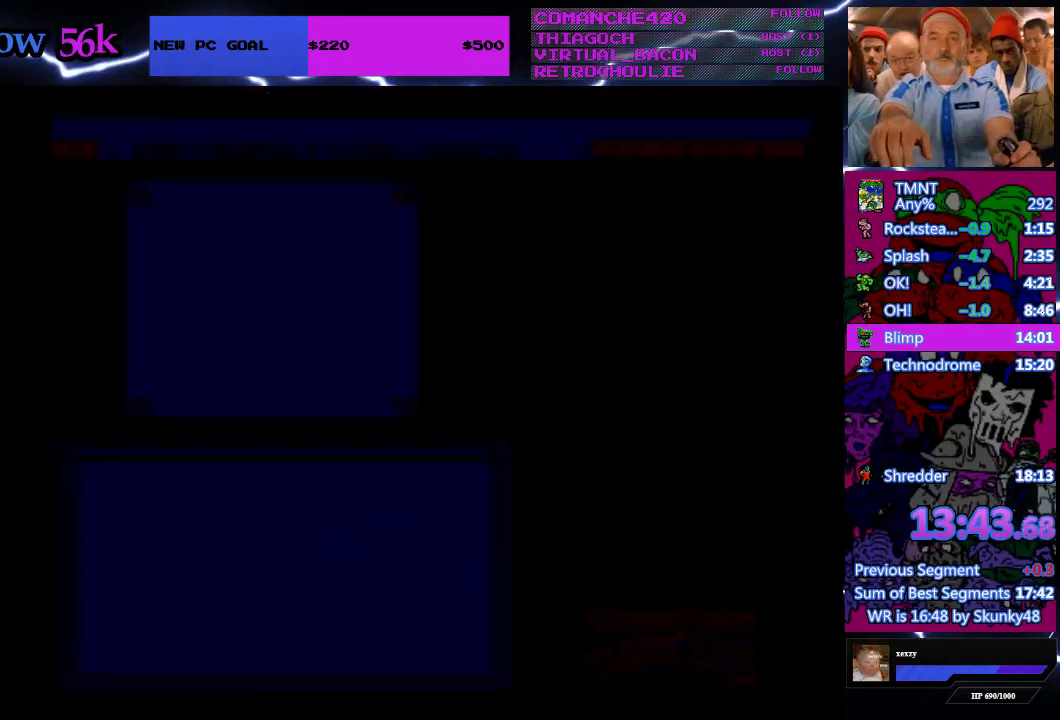
{"buttons": ["DPAD_RIGHT"], "events": [[67, "START", "down"], [200, "START", "up"], [467, "DPAD_RIGHT", "down"]]}
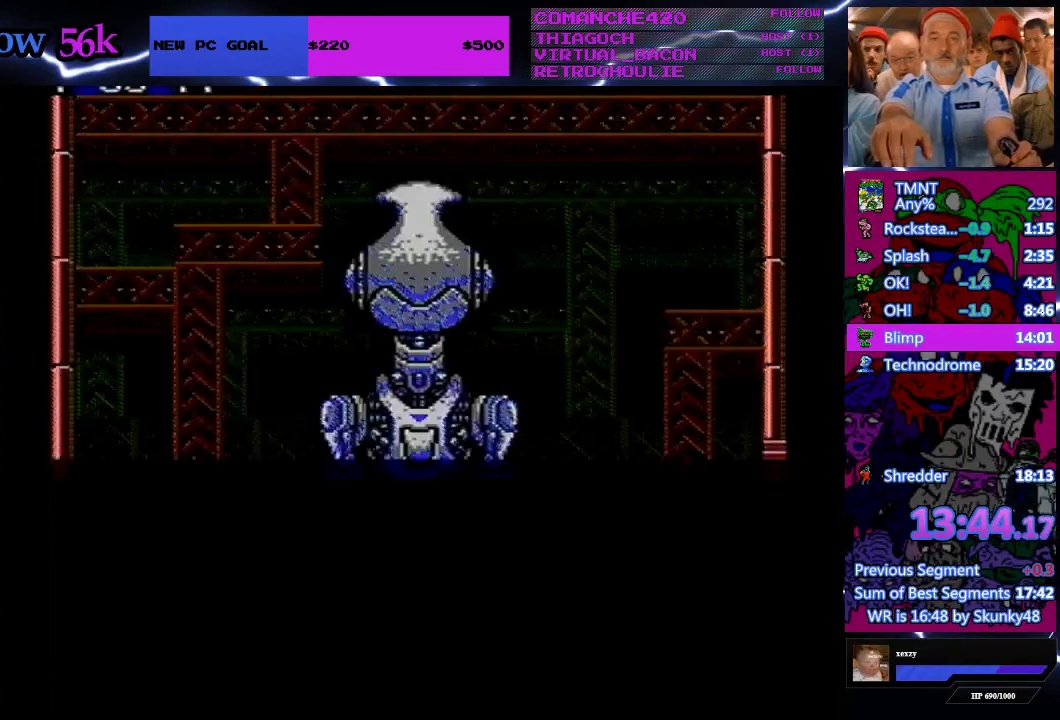
{"buttons": ["DPAD_RIGHT"], "events": []}
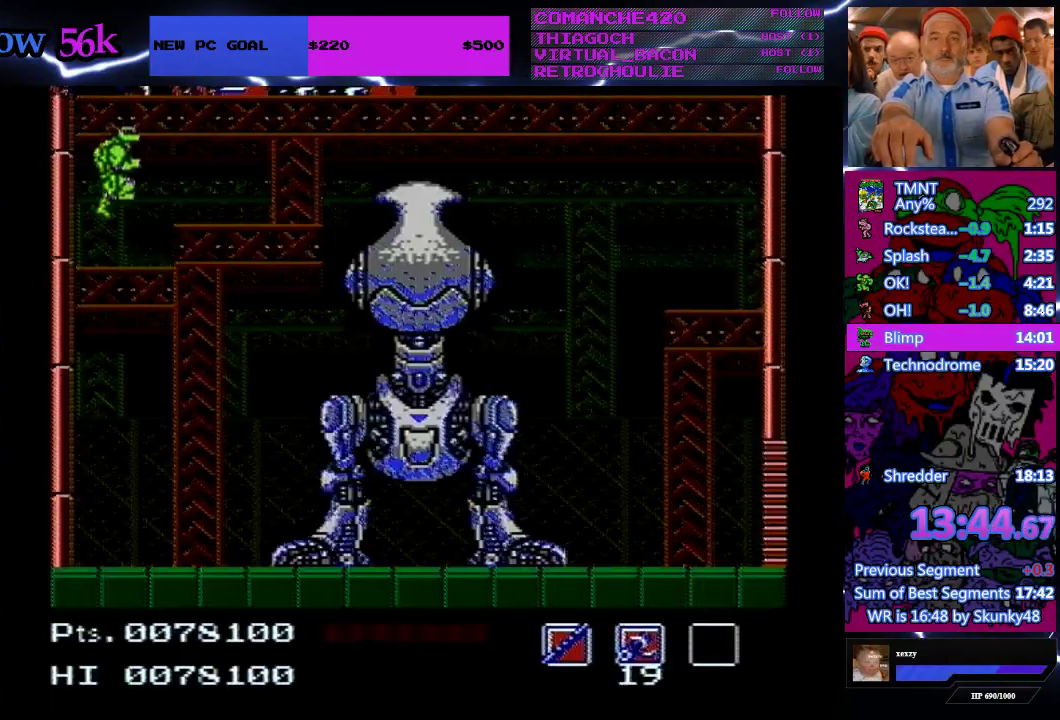
{"buttons": ["DPAD_RIGHT"], "events": [[333, "B", "down"], [433, "B", "up"]]}
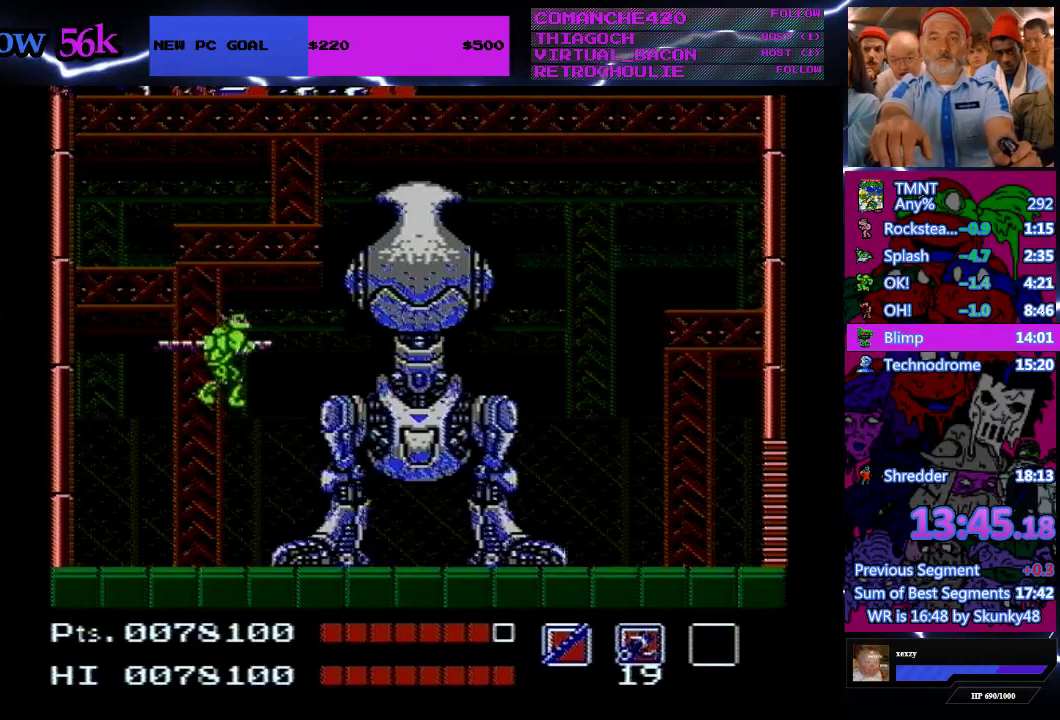
{"buttons": ["DPAD_RIGHT"], "events": [[67, "SELECT", "down"], [200, "SELECT", "up"], [300, "SELECT", "down"], [433, "SELECT", "up"]]}
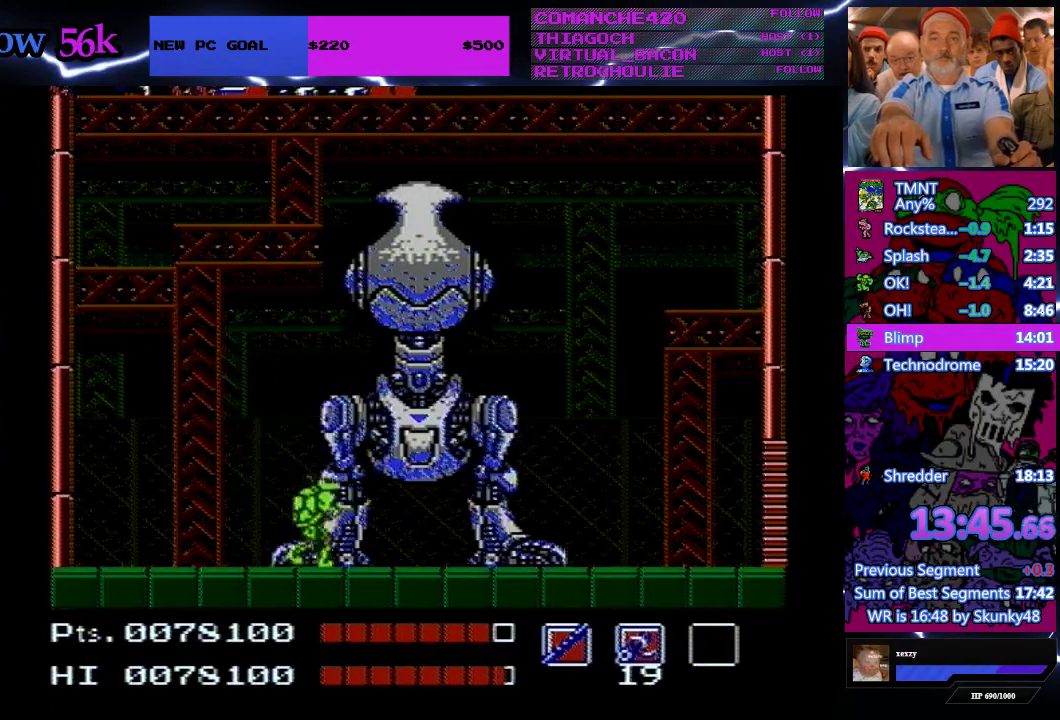
{"buttons": [], "events": [[500, "DPAD_RIGHT", "up"]]}
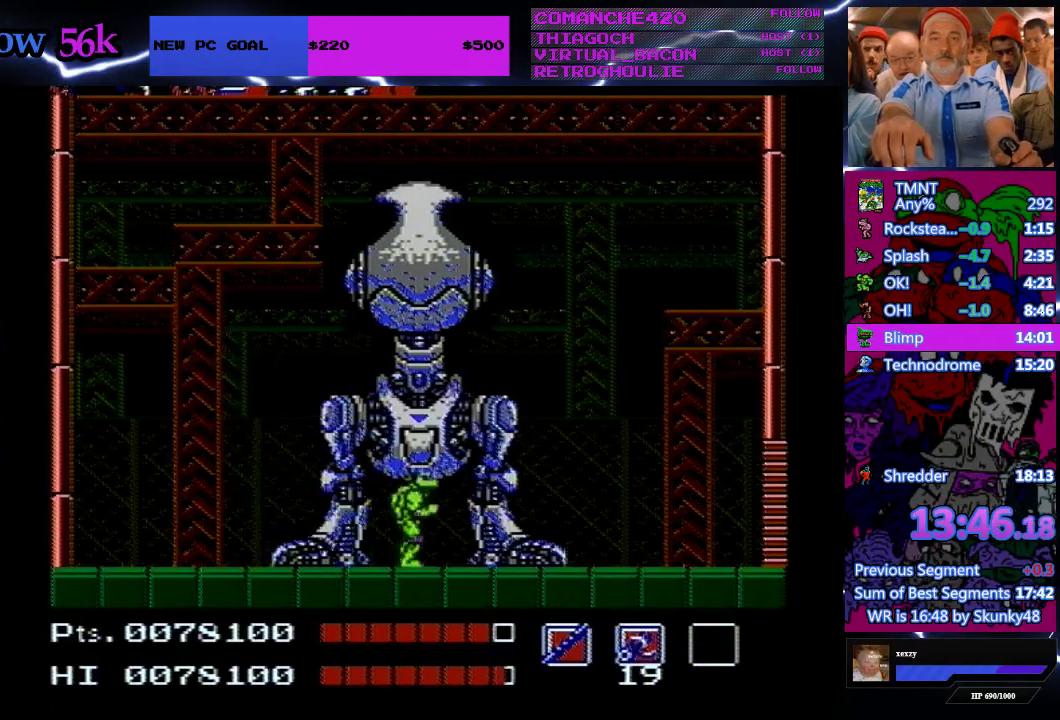
{"buttons": ["SELECT"], "events": [[67, "B", "down"], [133, "SELECT", "down"], [233, "B", "up"], [333, "SELECT", "up"], [433, "SELECT", "down"]]}
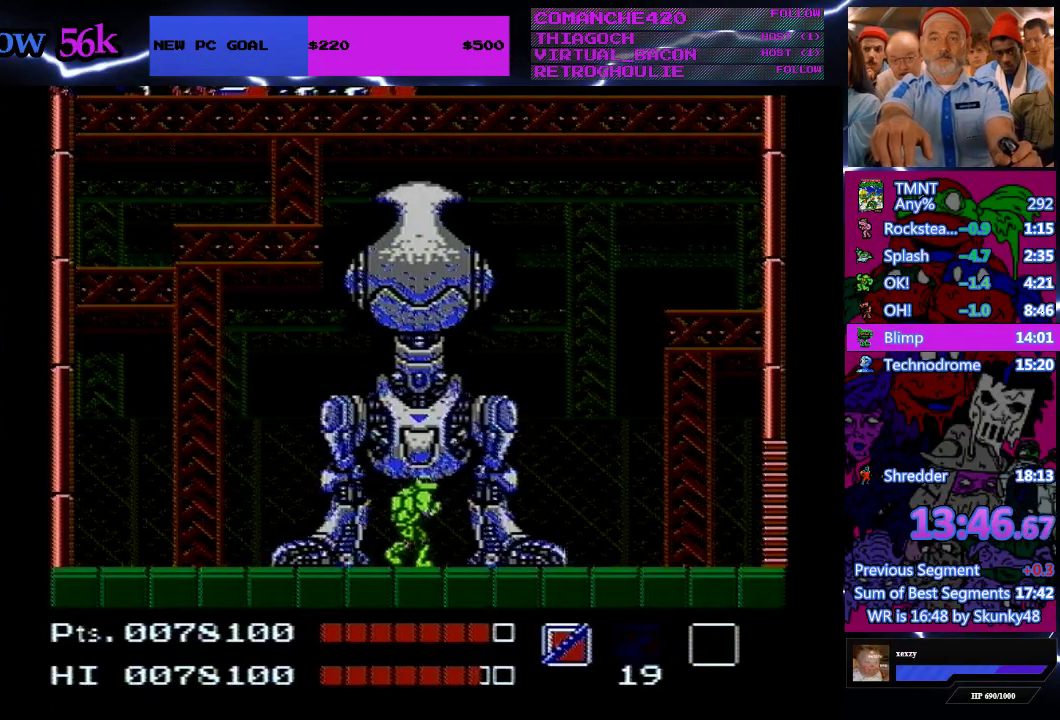
{"buttons": ["SELECT"], "events": [[67, "SELECT", "up"], [333, "B", "down"], [367, "SELECT", "down"], [500, "B", "up"]]}
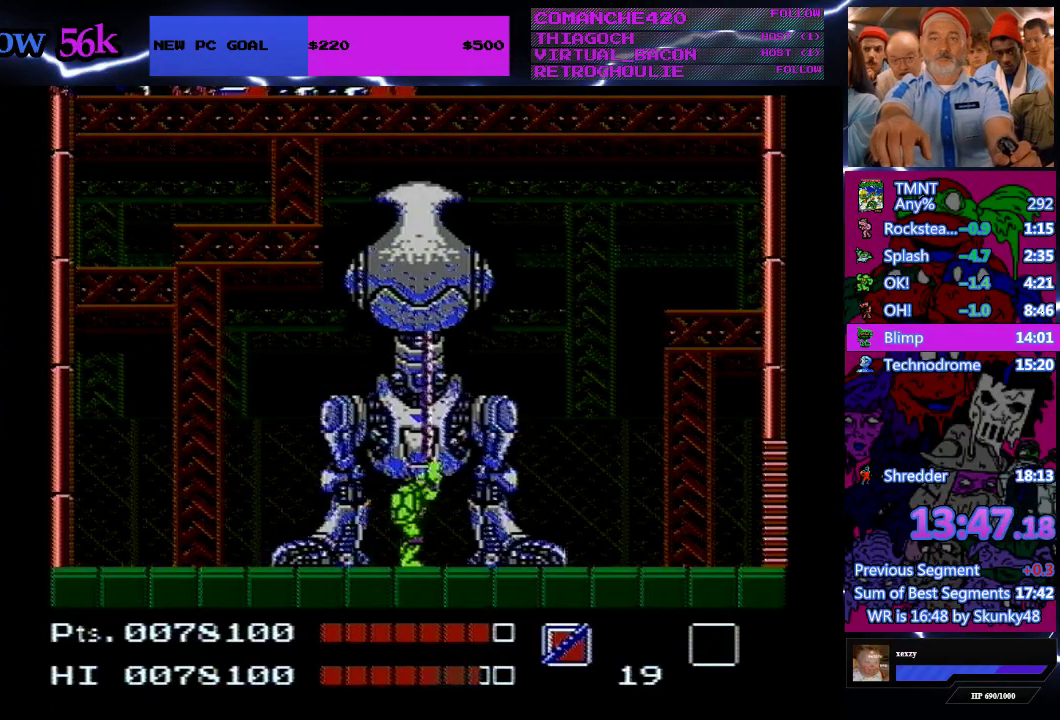
{"buttons": [], "events": [[33, "SELECT", "up"], [133, "SELECT", "down"], [300, "SELECT", "up"]]}
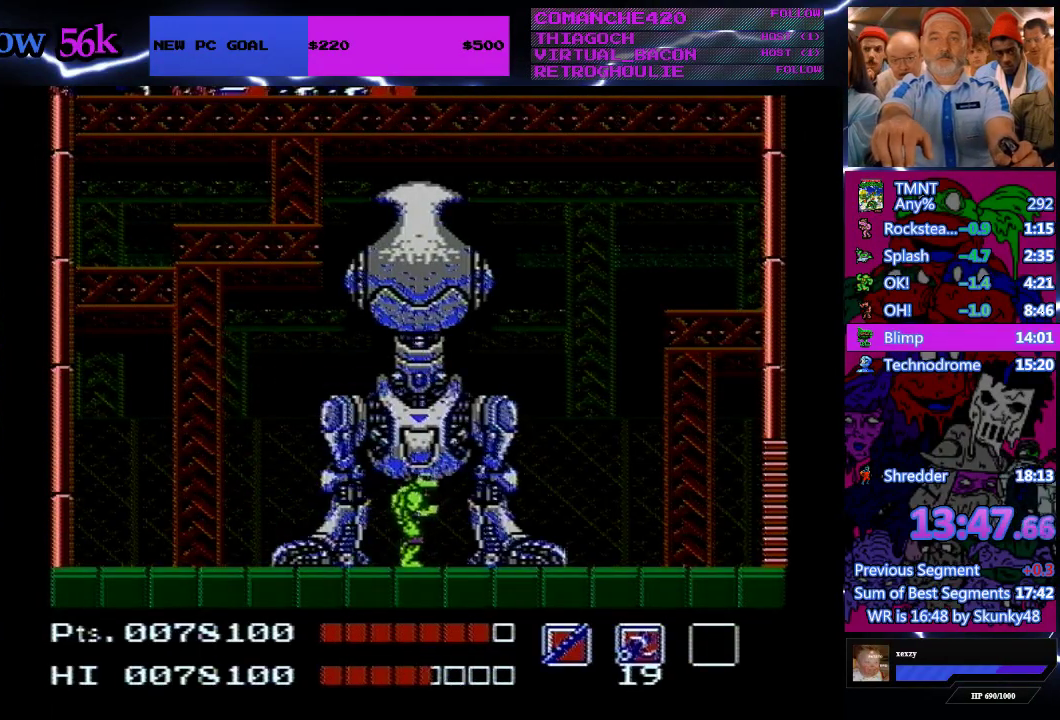
{"buttons": ["SELECT"], "events": [[67, "B", "down"], [133, "SELECT", "down"], [300, "B", "up"], [333, "SELECT", "up"], [400, "SELECT", "down"]]}
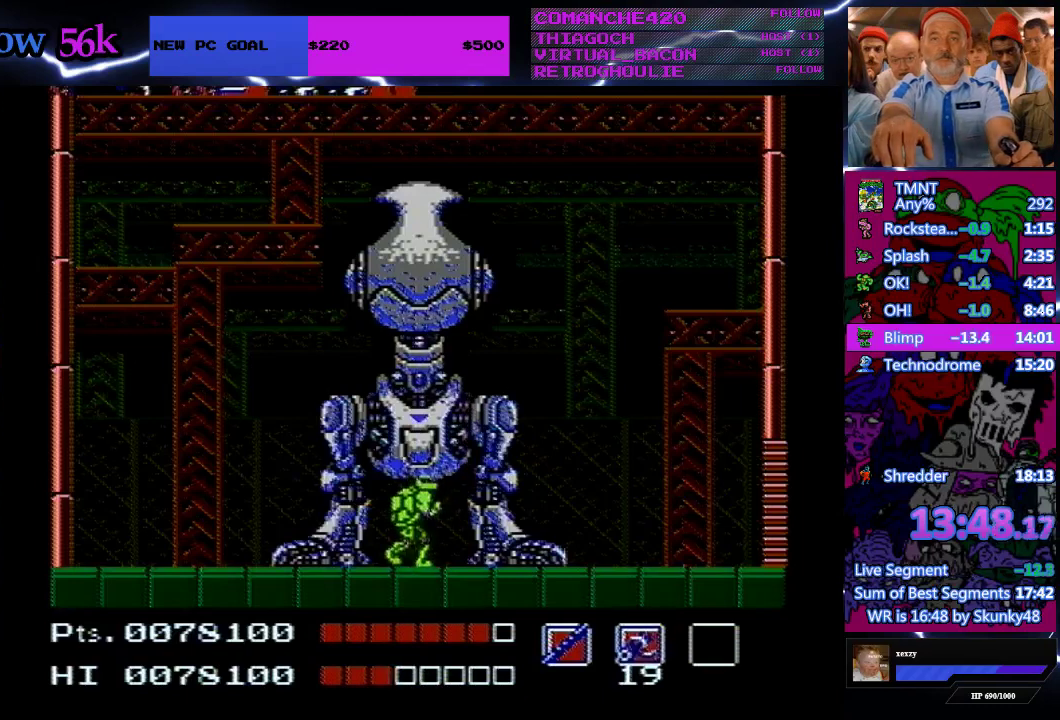
{"buttons": ["SELECT"], "events": [[67, "SELECT", "up"], [333, "B", "down"], [367, "SELECT", "down"], [500, "B", "up"]]}
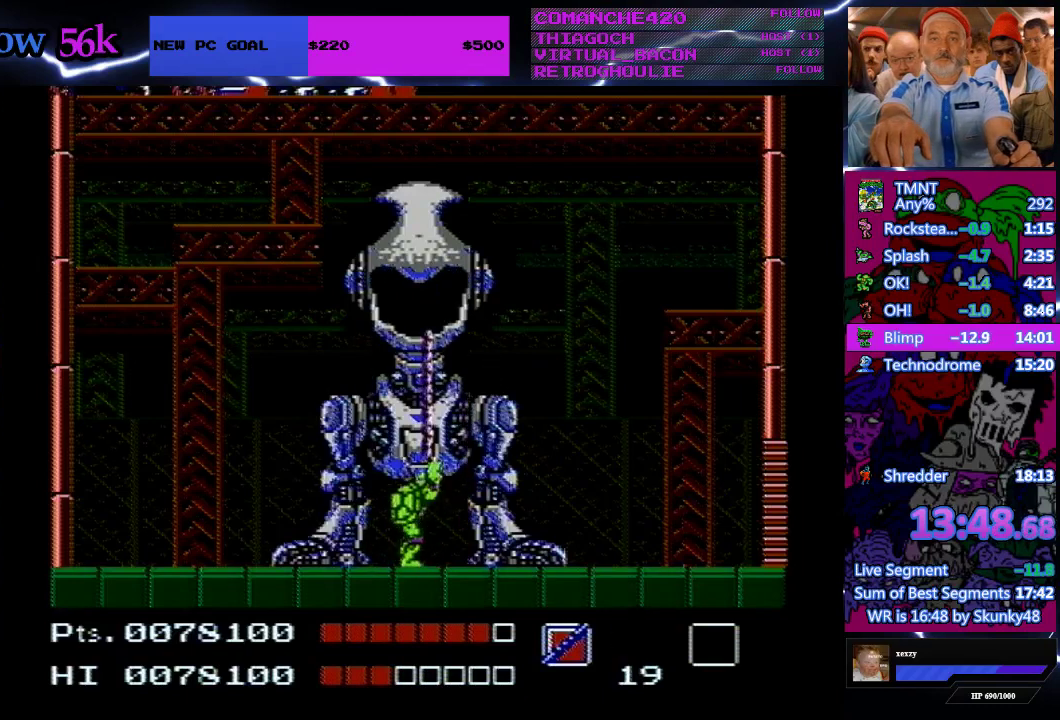
{"buttons": [], "events": [[33, "SELECT", "up"], [133, "SELECT", "down"], [300, "SELECT", "up"]]}
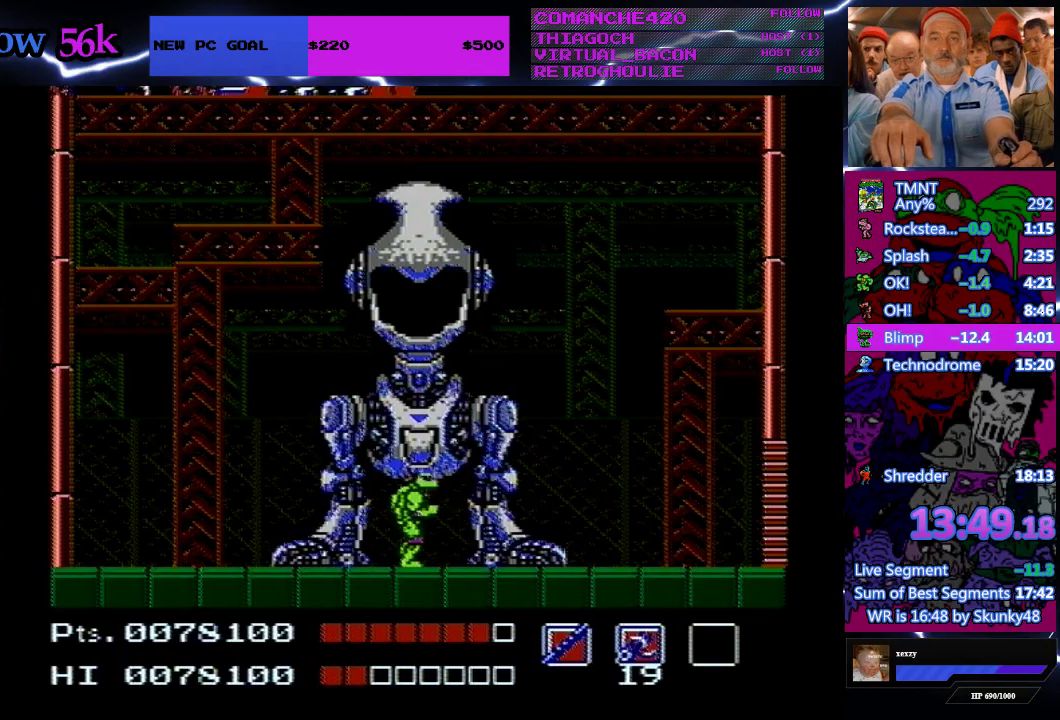
{"buttons": ["SELECT"], "events": [[133, "B", "down"], [167, "SELECT", "down"], [333, "B", "up"], [367, "SELECT", "up"], [467, "SELECT", "down"]]}
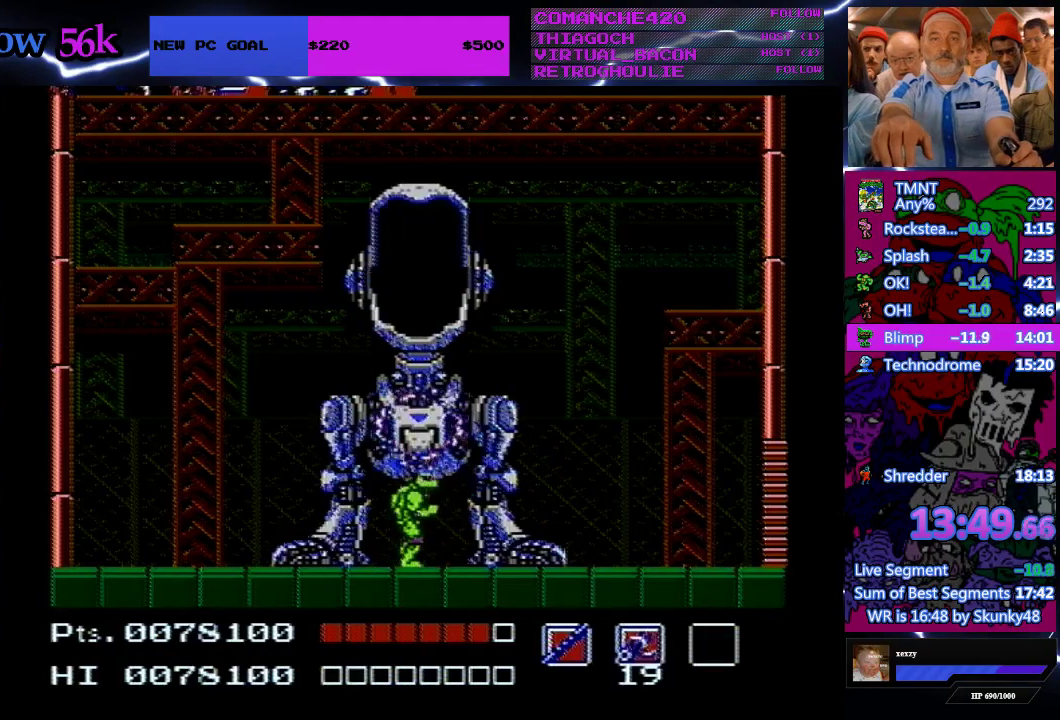
{"buttons": ["DPAD_RIGHT"], "events": [[167, "SELECT", "up"], [433, "DPAD_RIGHT", "down"]]}
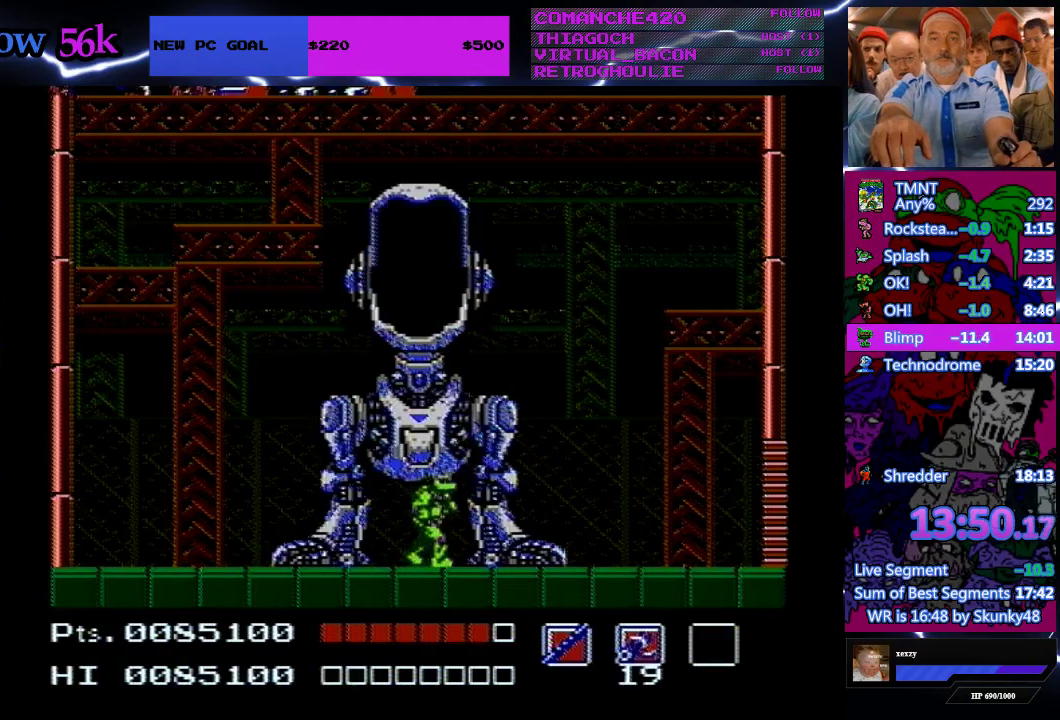
{"buttons": ["DPAD_RIGHT"], "events": []}
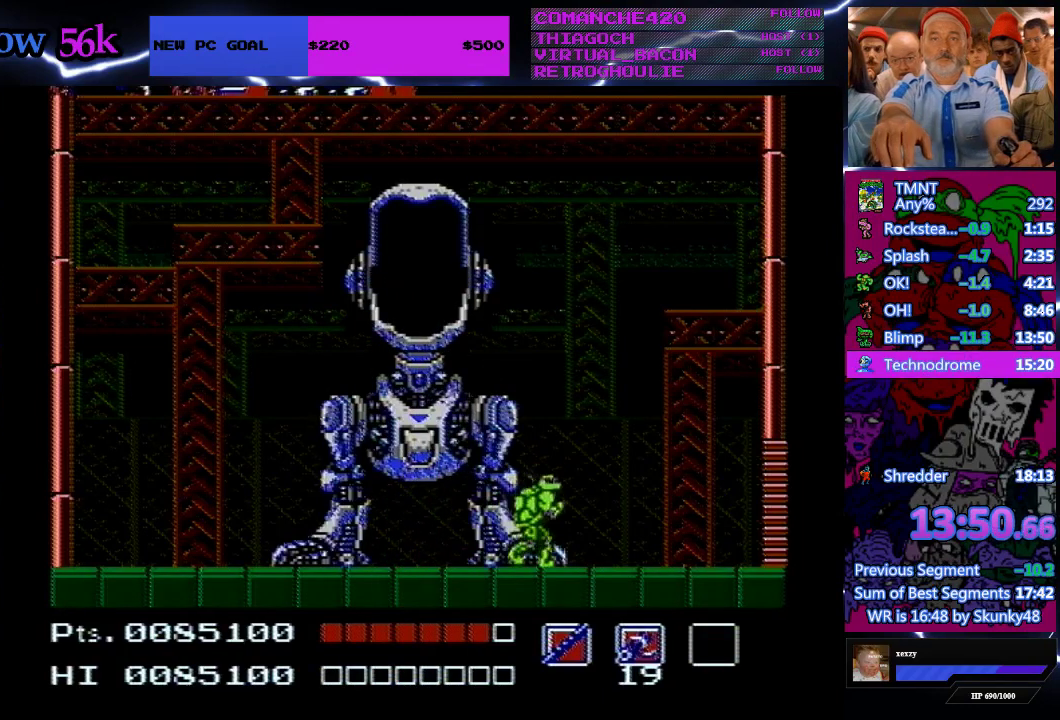
{"buttons": ["DPAD_RIGHT"], "events": []}
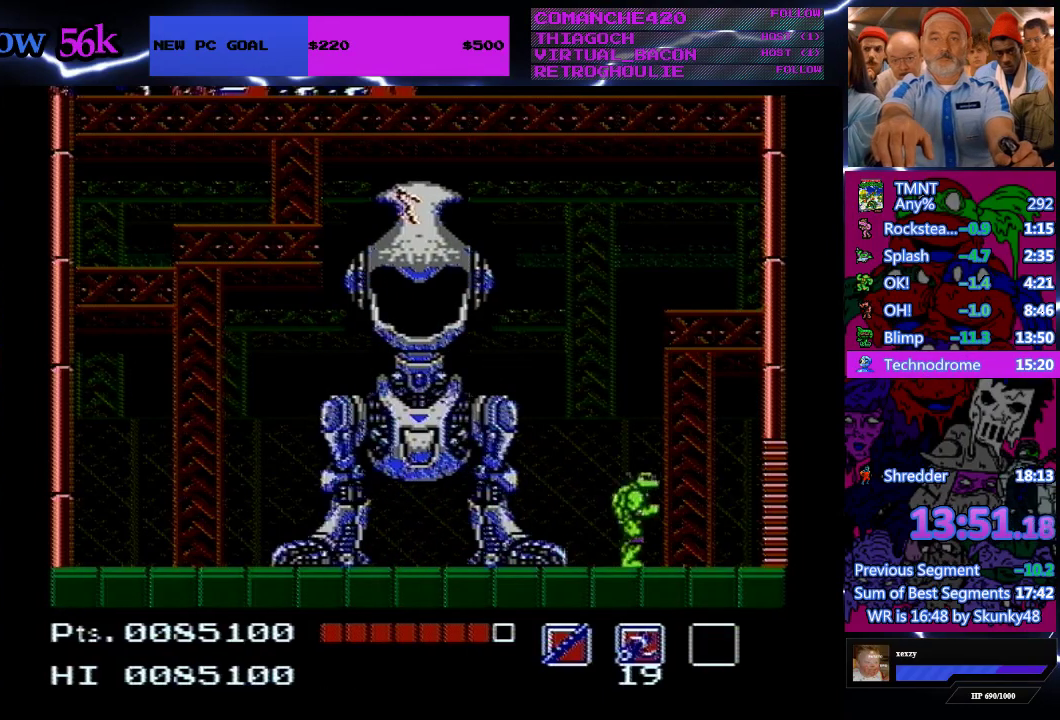
{"buttons": ["DPAD_RIGHT"], "events": []}
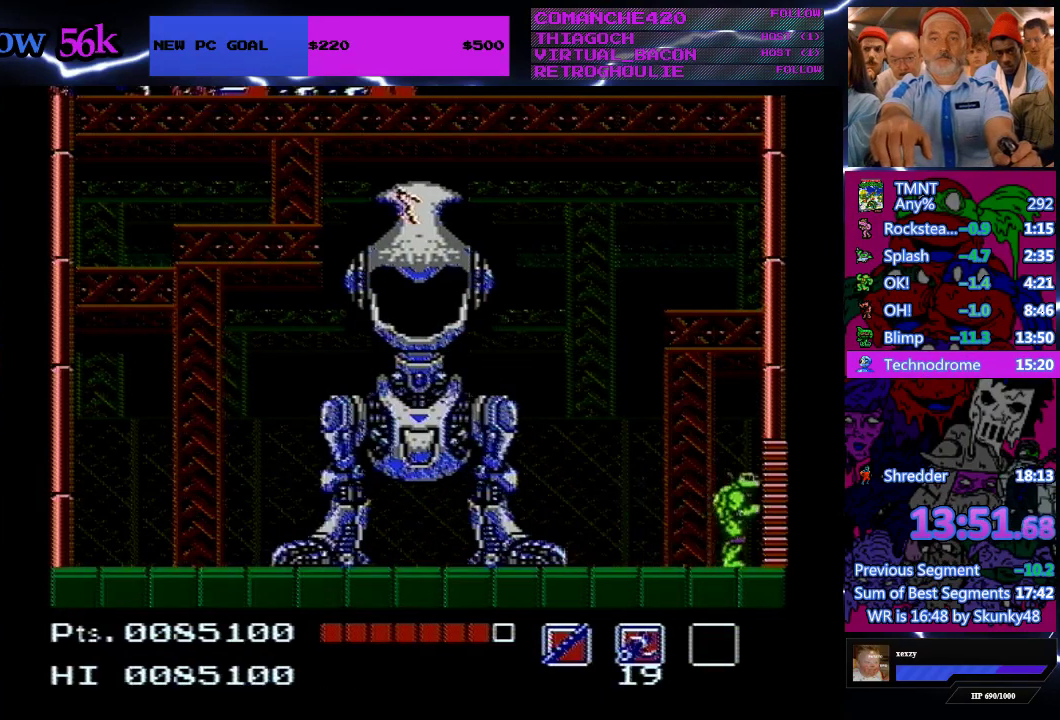
{"buttons": [], "events": [[467, "DPAD_RIGHT", "up"]]}